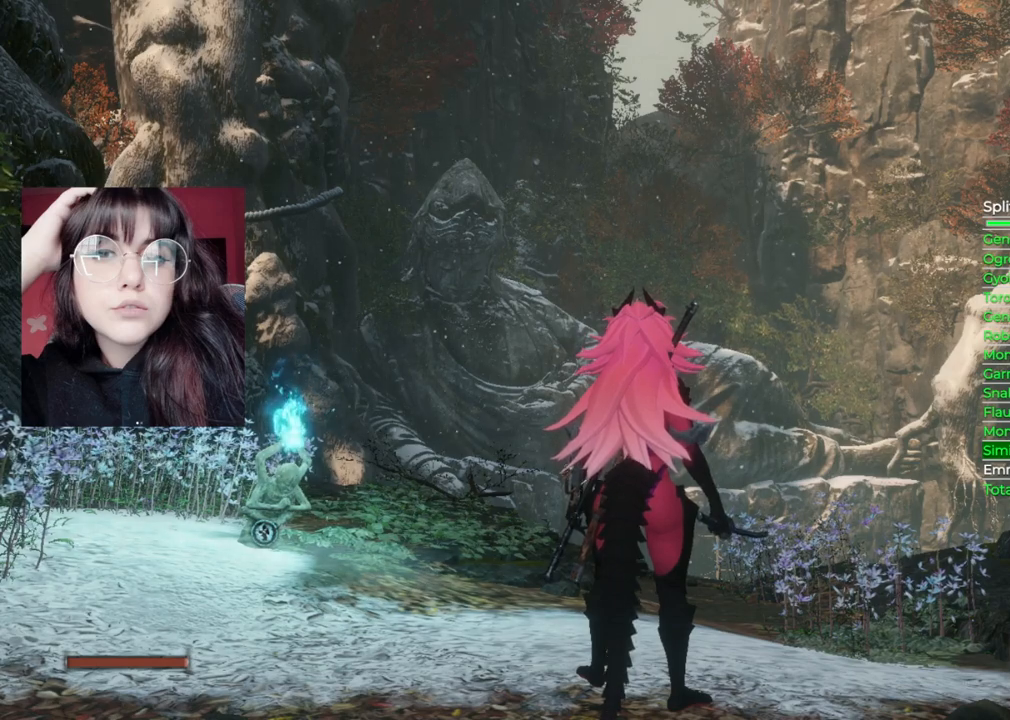
Gameplay with a controller (Xbox layout); each line is a JSON object with the inputs held at the frame after it. "events" lists button and stick changes between this image and that frame as [ms after this image, input, new state], when the widget could be followed in between.
{"buttons": [], "left_stick": "center", "right_stick": "center", "events": [[200, "START", "down"], [440, "START", "up"]]}
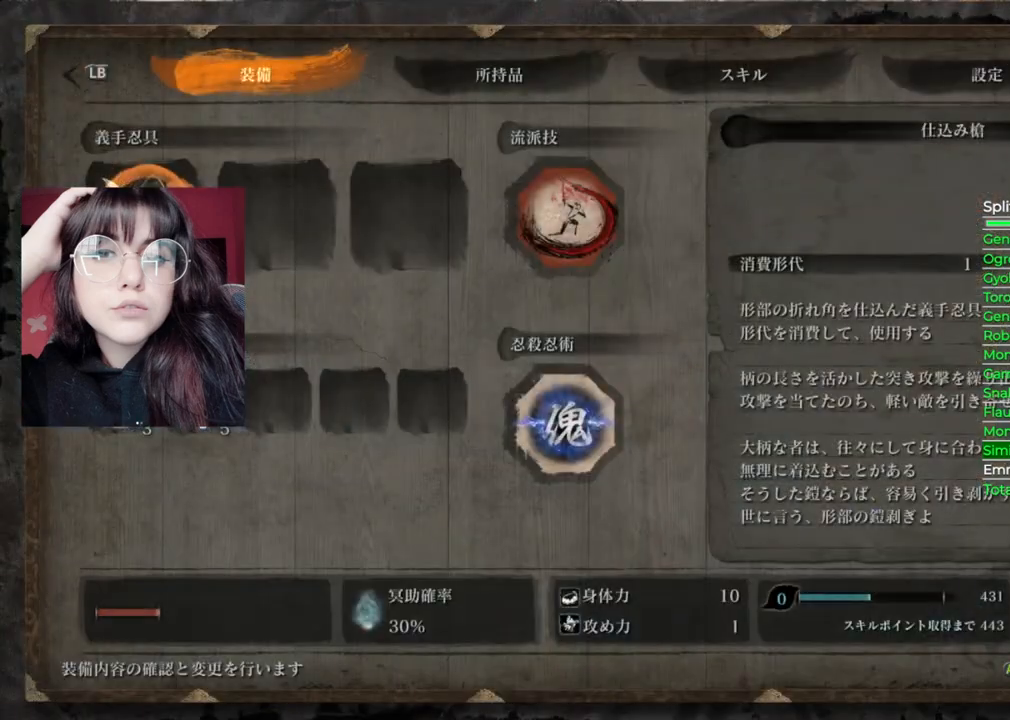
{"buttons": [], "left_stick": "center", "right_stick": "center", "events": []}
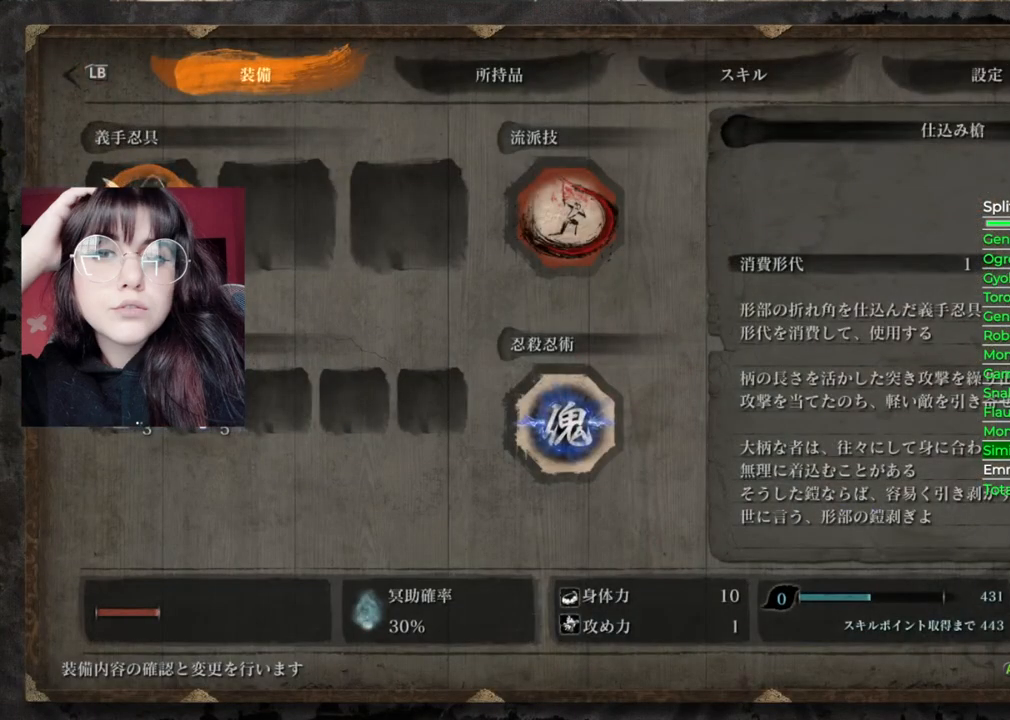
{"buttons": ["B"], "left_stick": "center", "right_stick": "center", "events": [[420, "B", "down"]]}
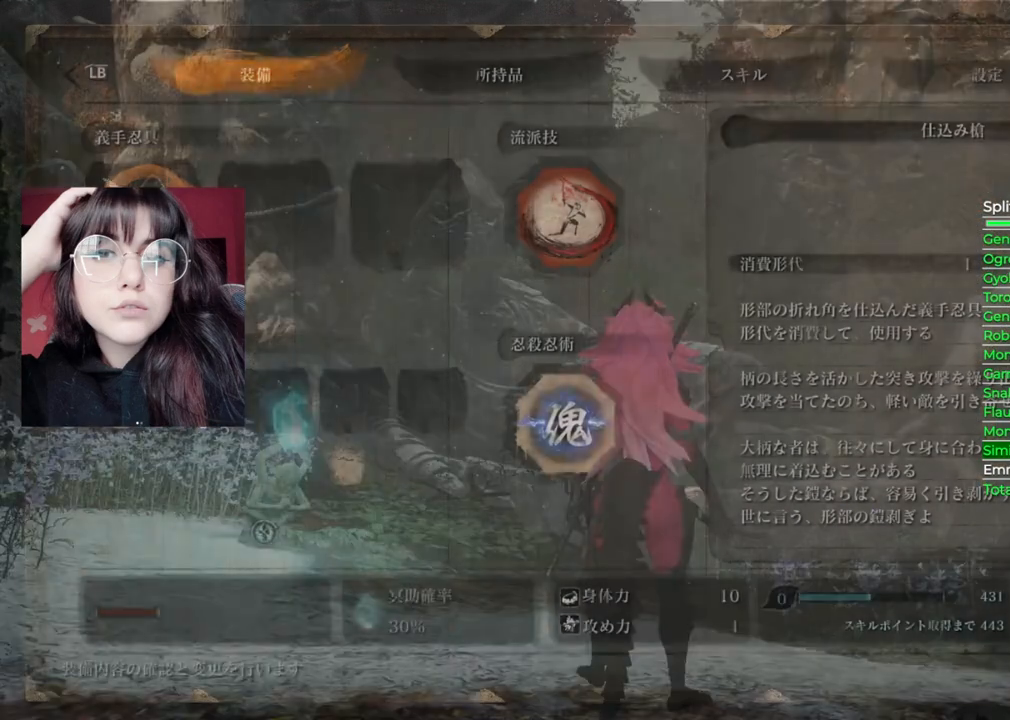
{"buttons": [], "left_stick": "center", "right_stick": "center", "events": [[80, "B", "up"]]}
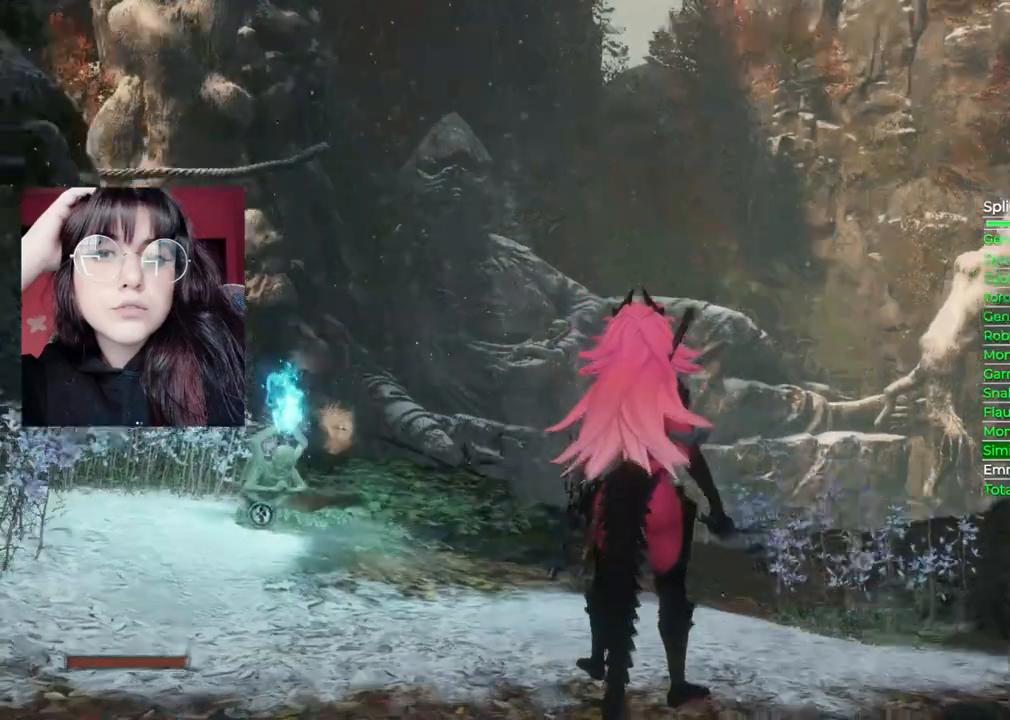
{"buttons": [], "left_stick": "center", "right_stick": "right", "events": [[20, "right_stick", "down"], [160, "right_stick", "center"], [440, "right_stick", "right"]]}
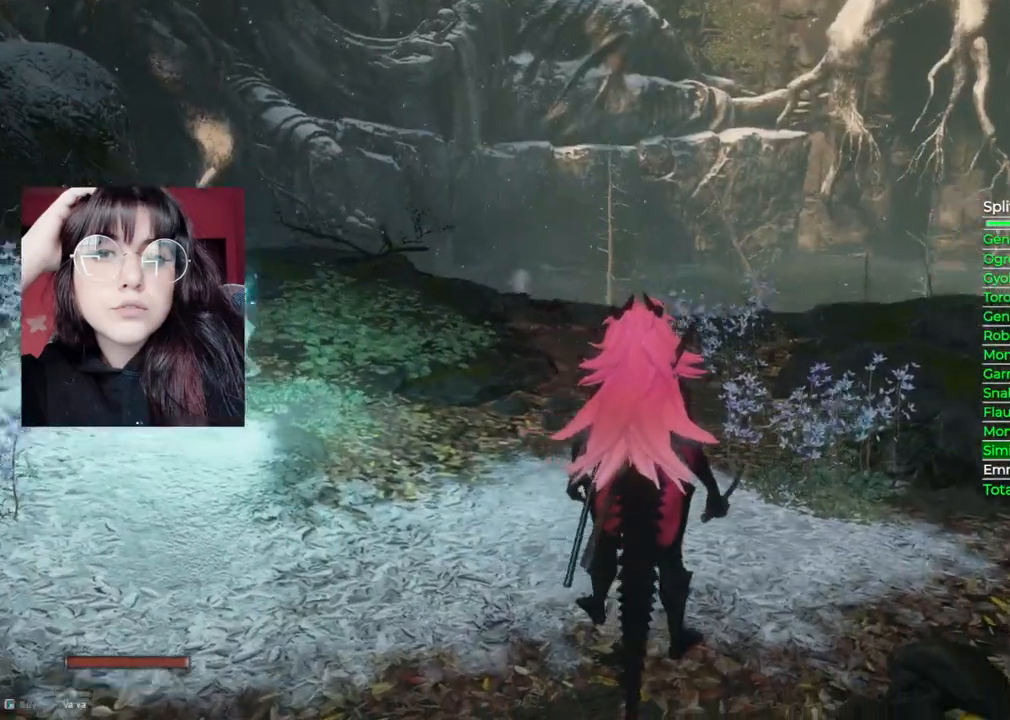
{"buttons": [], "left_stick": "center", "right_stick": "center", "events": [[140, "right_stick", "center"]]}
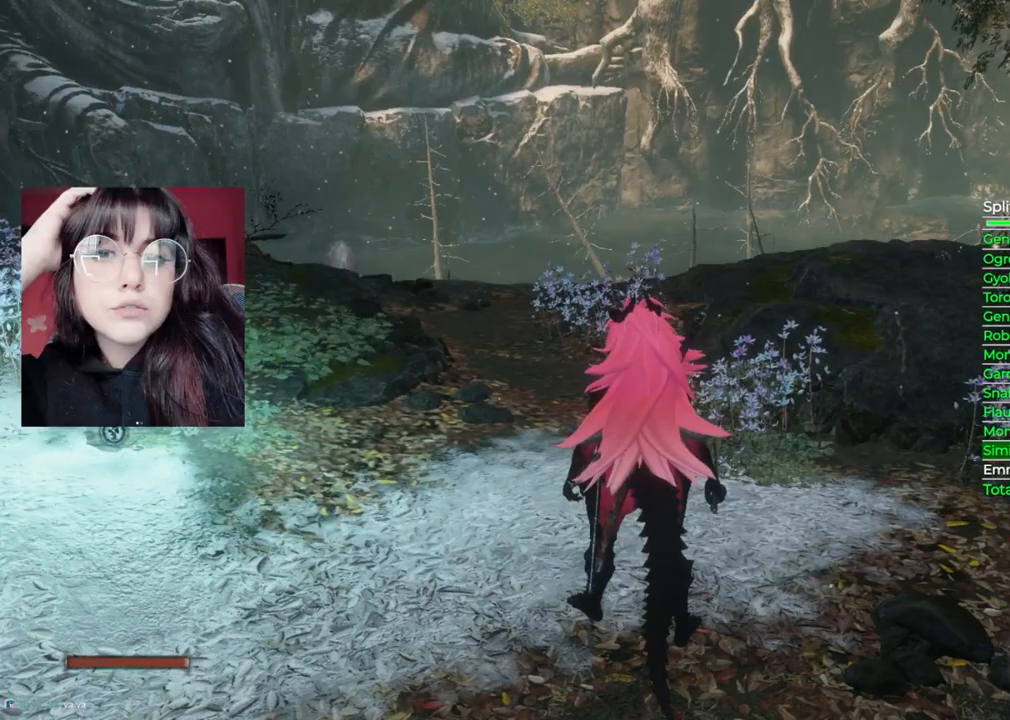
{"buttons": [], "left_stick": "up-right", "right_stick": "center", "events": [[320, "left_stick", "up-right"]]}
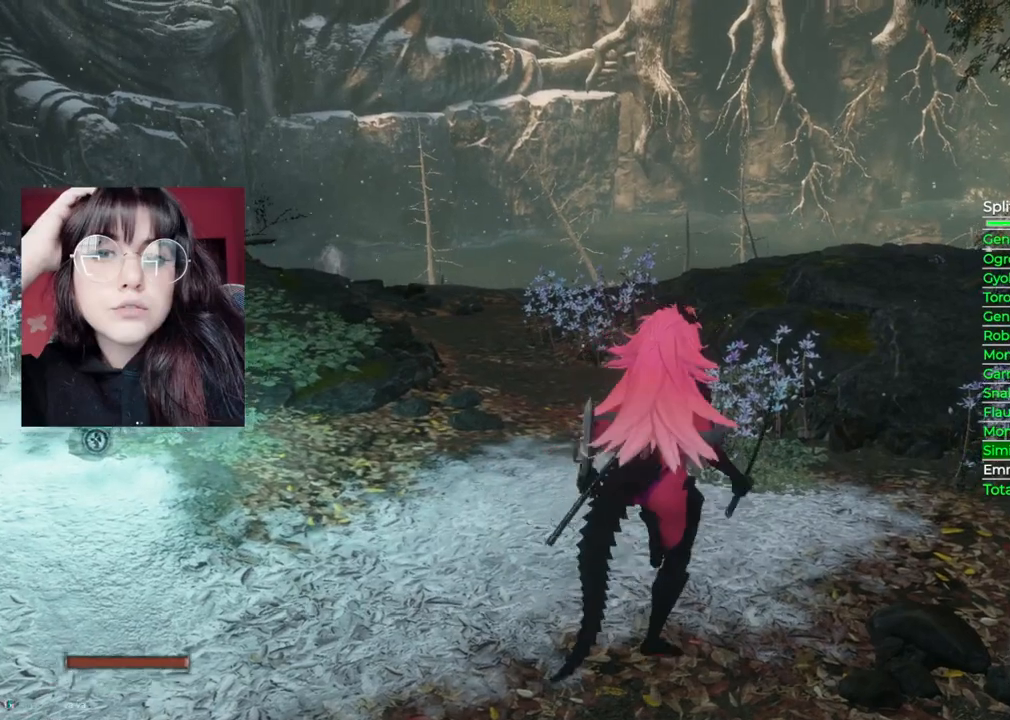
{"buttons": [], "left_stick": "up", "right_stick": "center", "events": [[380, "left_stick", "up"]]}
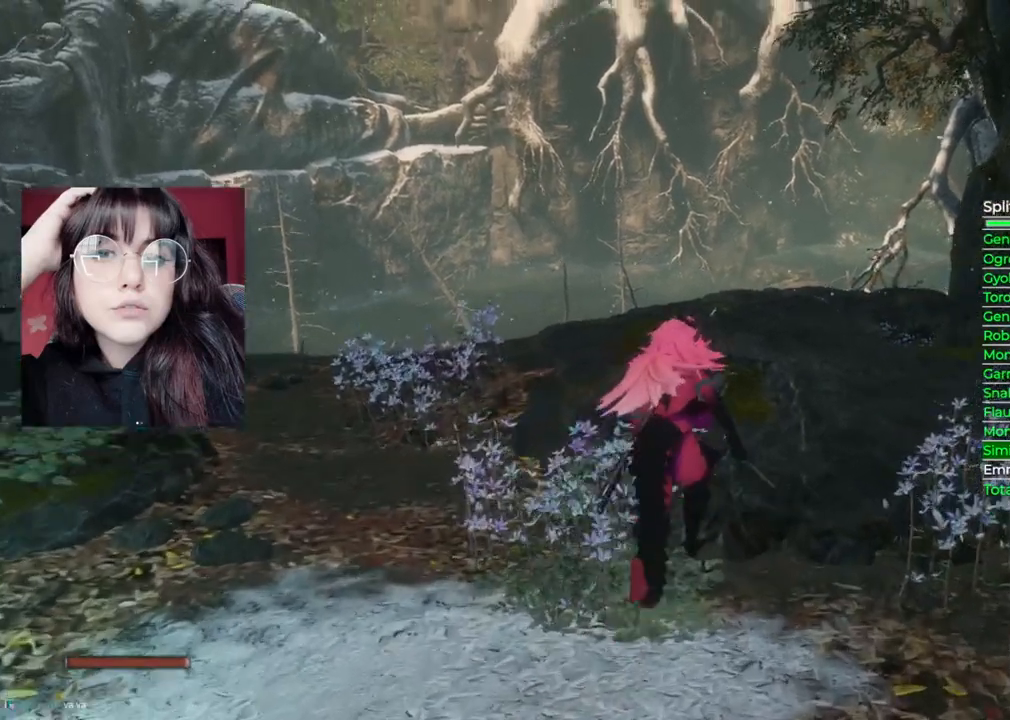
{"buttons": [], "left_stick": "up", "right_stick": "center", "events": []}
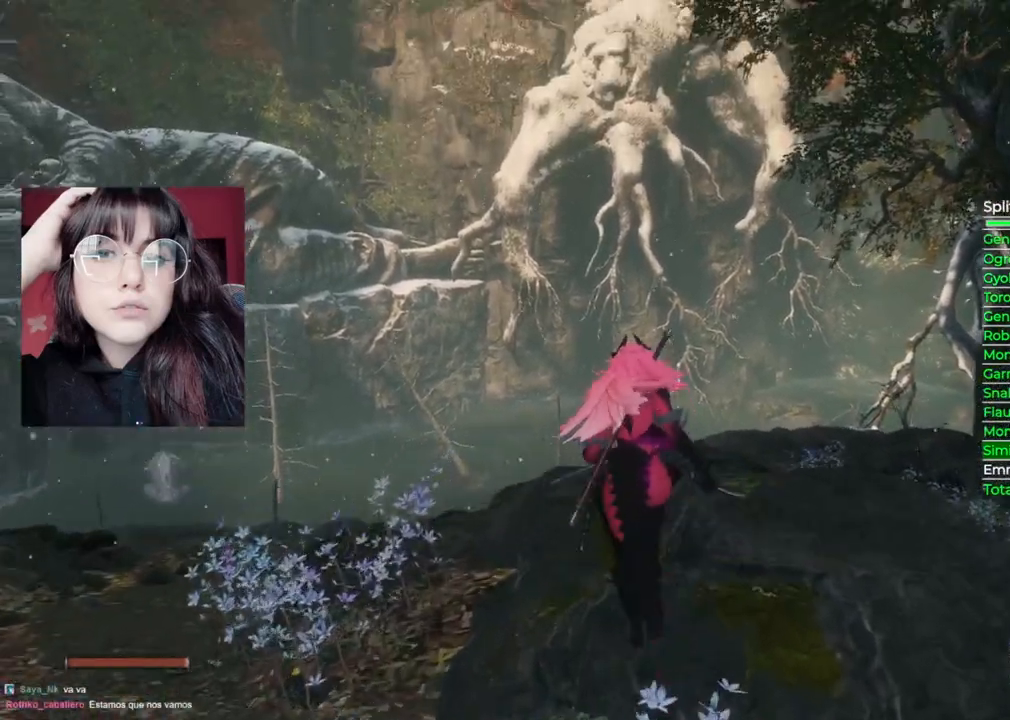
{"buttons": [], "left_stick": "up", "right_stick": "center", "events": []}
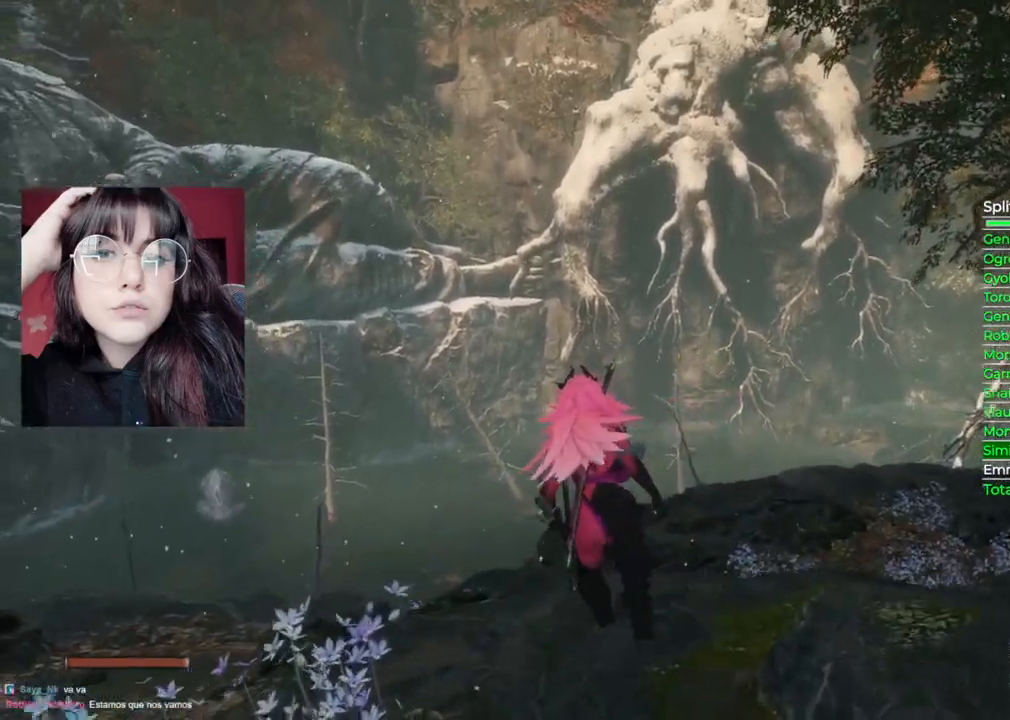
{"buttons": [], "left_stick": "up", "right_stick": "center", "events": []}
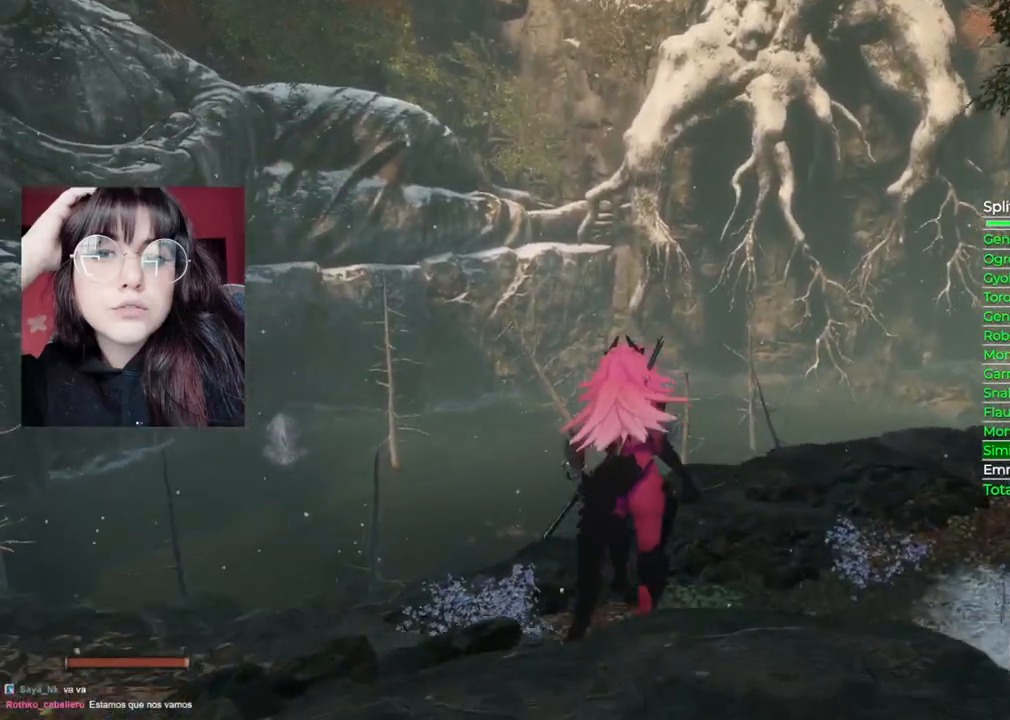
{"buttons": [], "left_stick": "up", "right_stick": "center", "events": []}
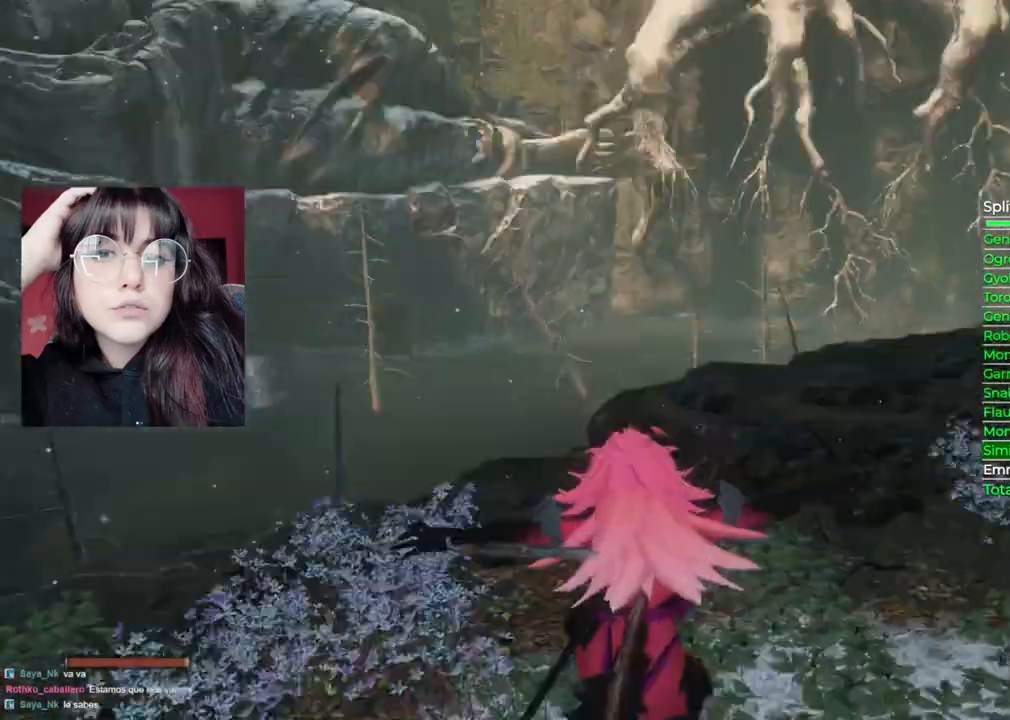
{"buttons": [], "left_stick": "center", "right_stick": "center", "events": [[240, "left_stick", "center"]]}
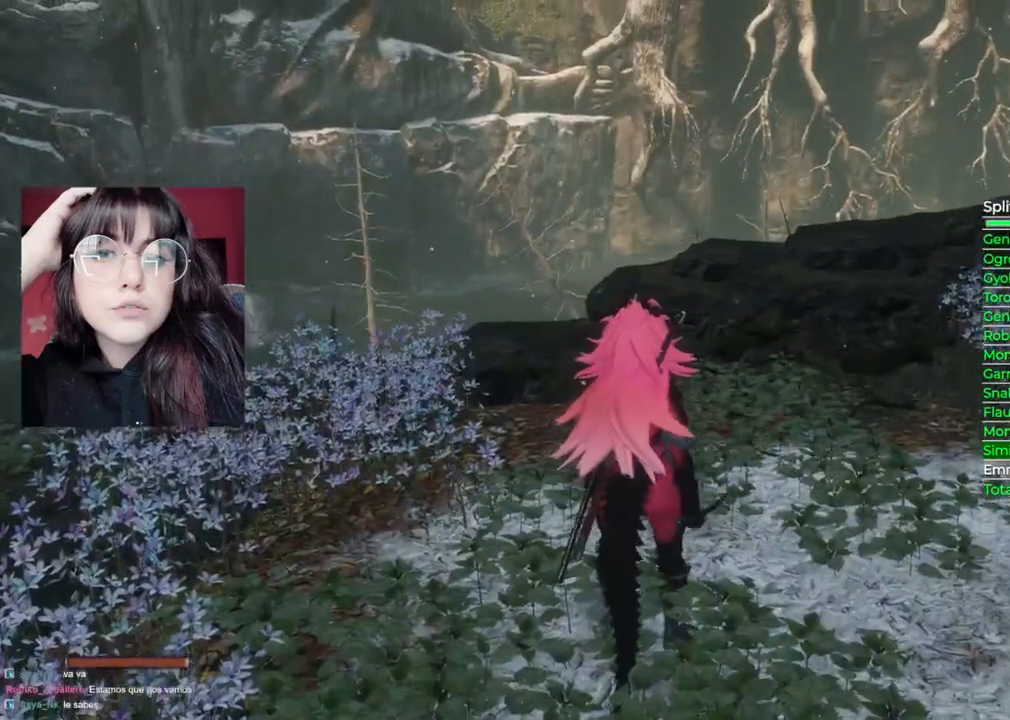
{"buttons": [], "left_stick": "center", "right_stick": "center", "events": []}
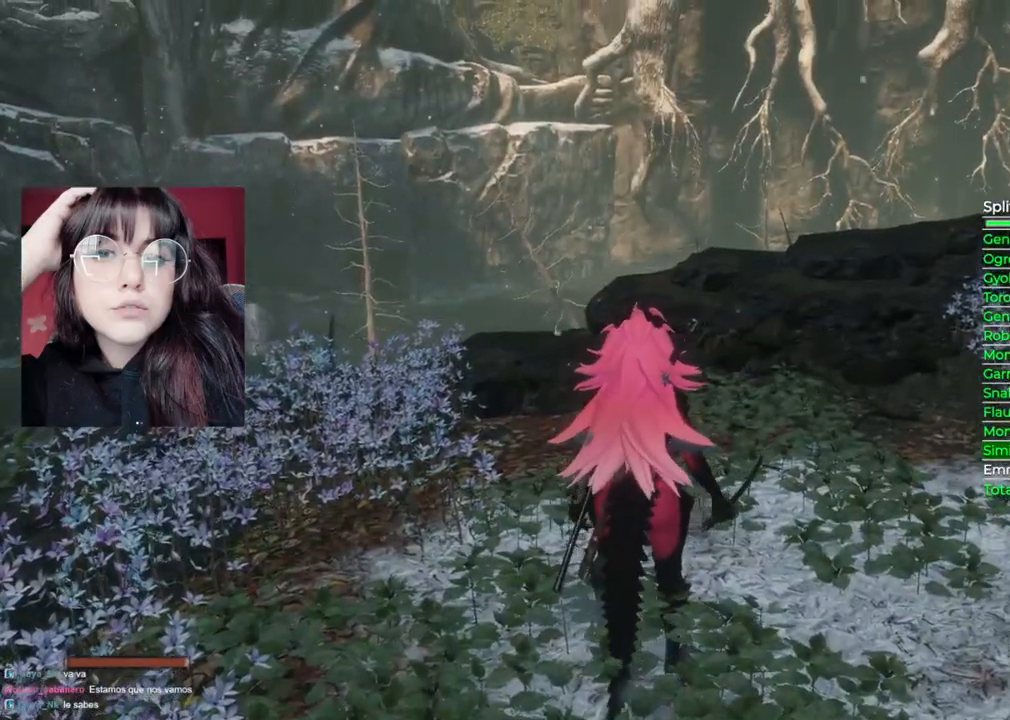
{"buttons": [], "left_stick": "up", "right_stick": "center", "events": [[40, "left_stick", "up"]]}
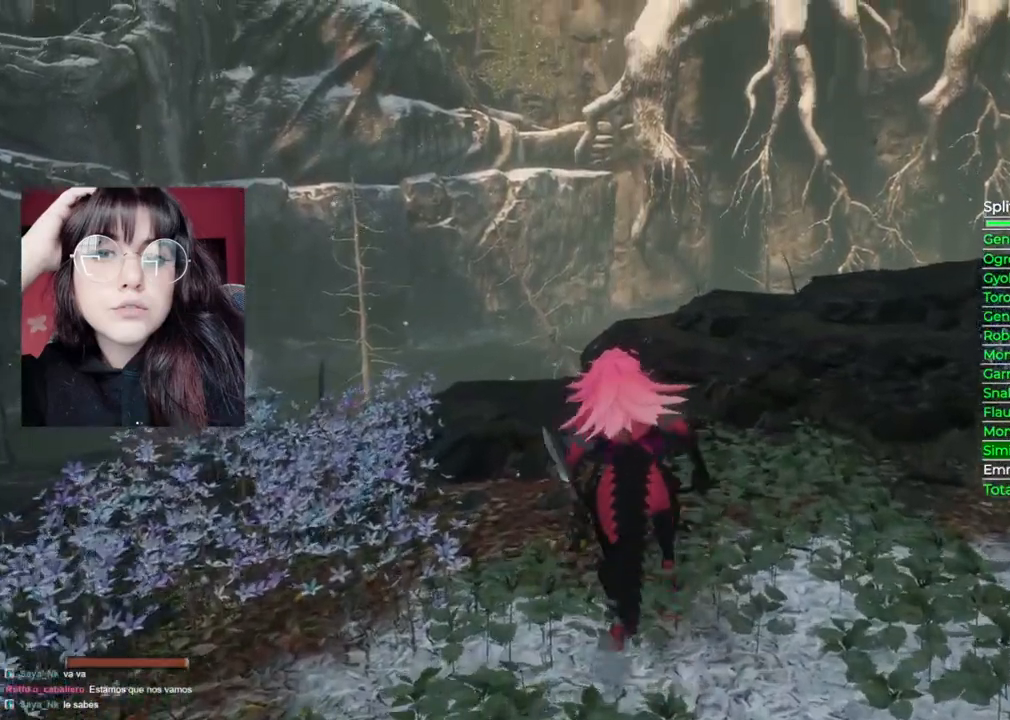
{"buttons": [], "left_stick": "up", "right_stick": "center", "events": [[140, "right_stick", "down-left"], [340, "right_stick", "center"]]}
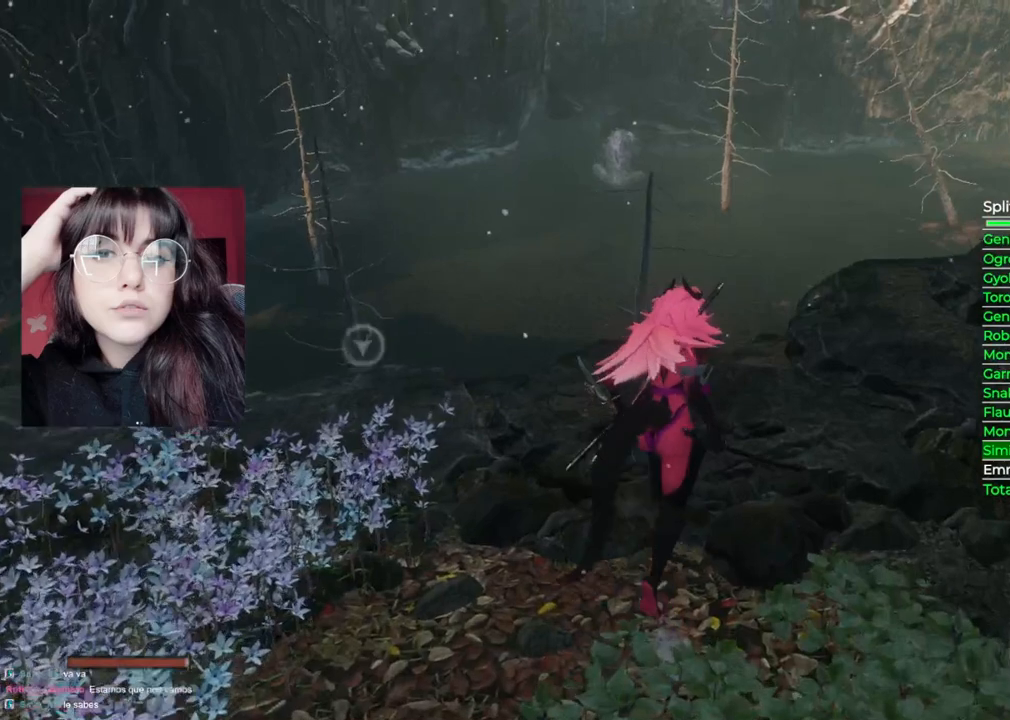
{"buttons": ["A"], "left_stick": "up", "right_stick": "center", "events": [[460, "A", "down"]]}
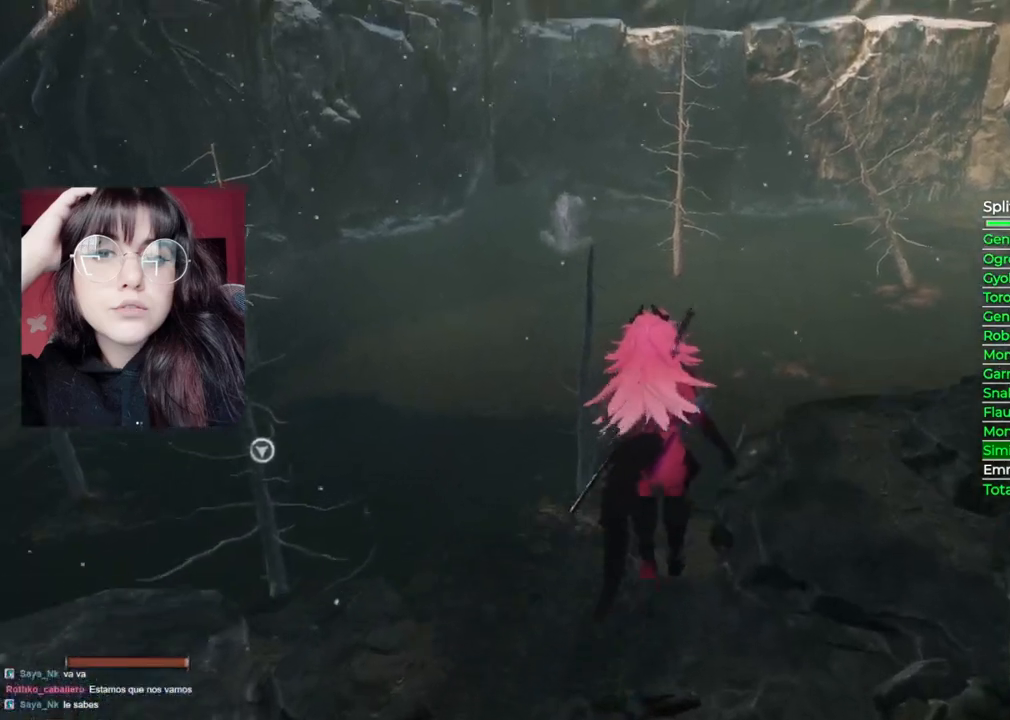
{"buttons": [], "left_stick": "up", "right_stick": "center", "events": [[120, "A", "up"]]}
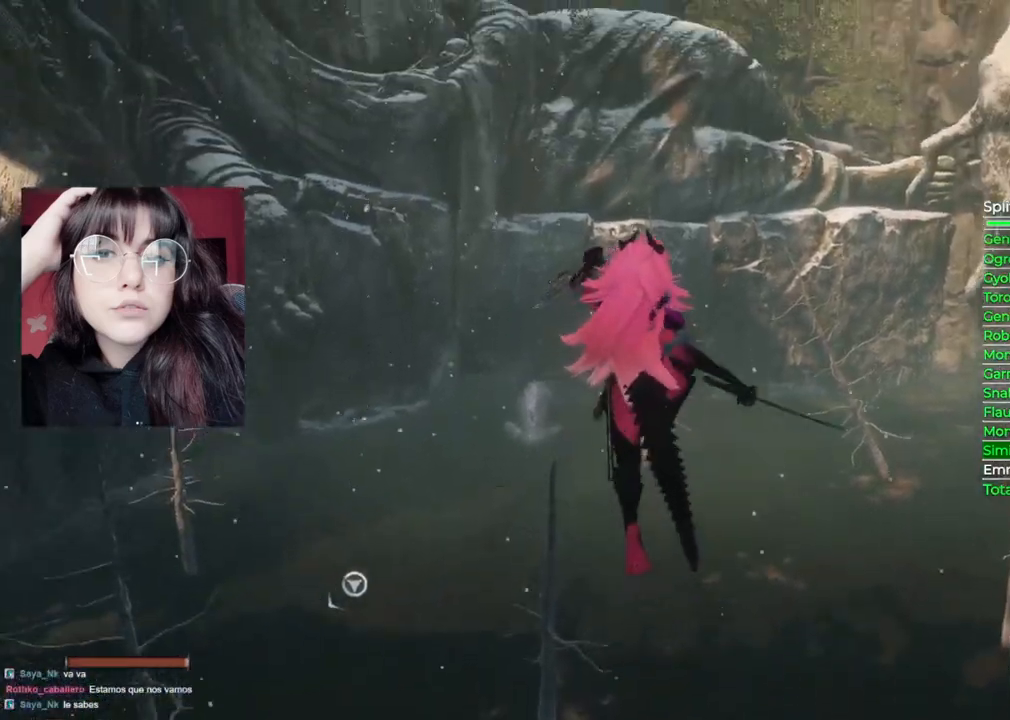
{"buttons": [], "left_stick": "center", "right_stick": "center", "events": [[340, "left_stick", "center"]]}
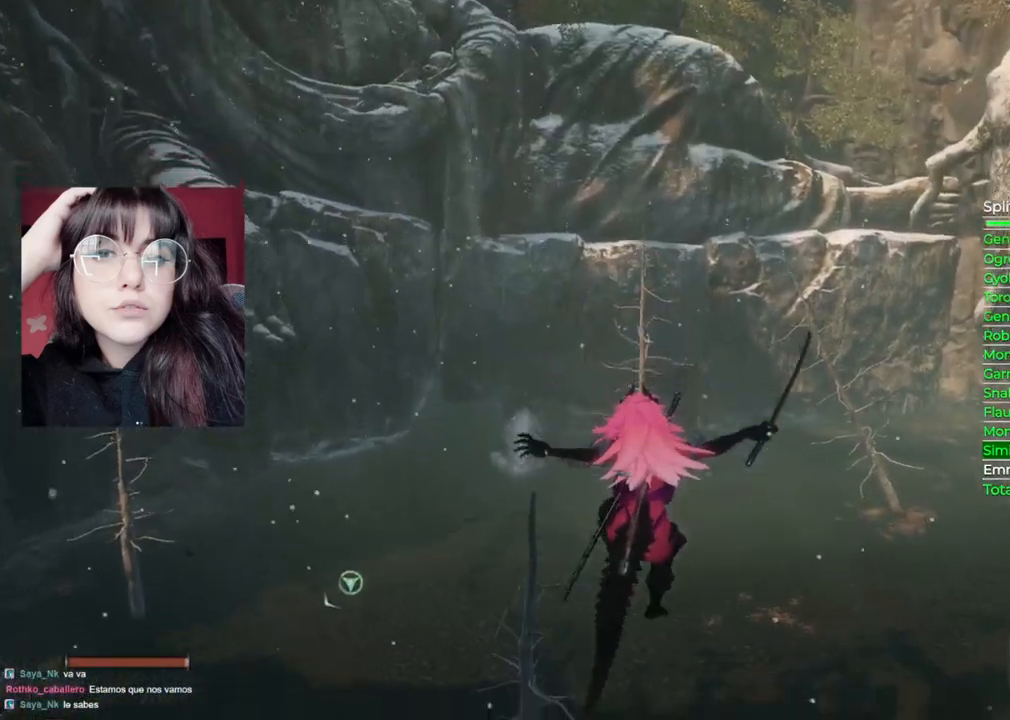
{"buttons": [], "left_stick": "up", "right_stick": "center", "events": [[300, "left_stick", "up"]]}
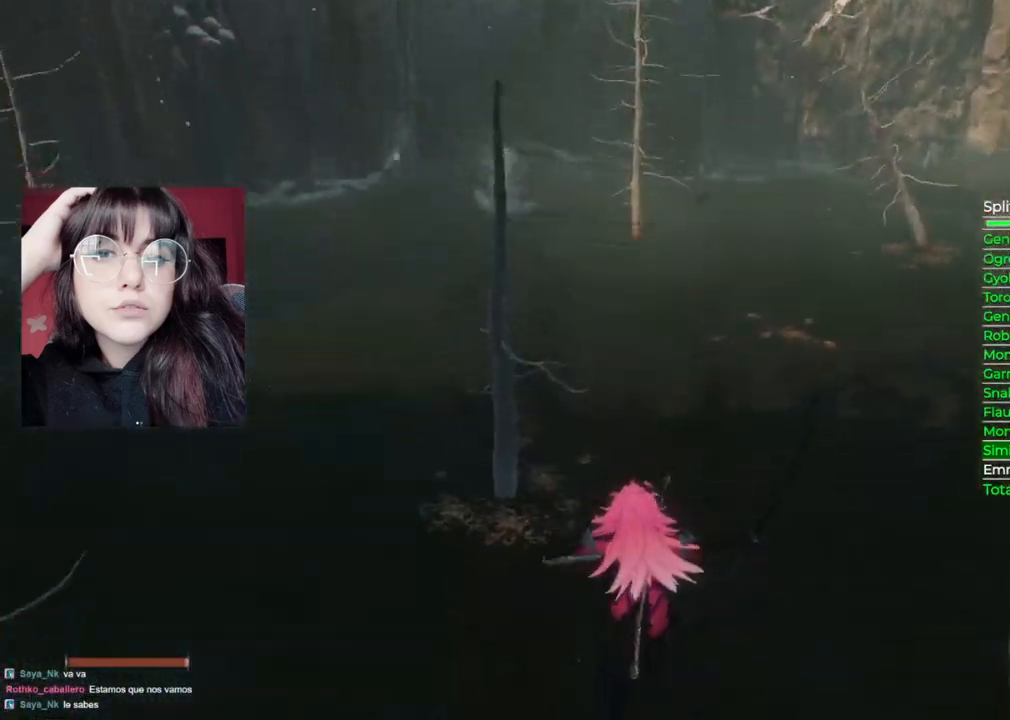
{"buttons": [], "left_stick": "up", "right_stick": "center", "events": []}
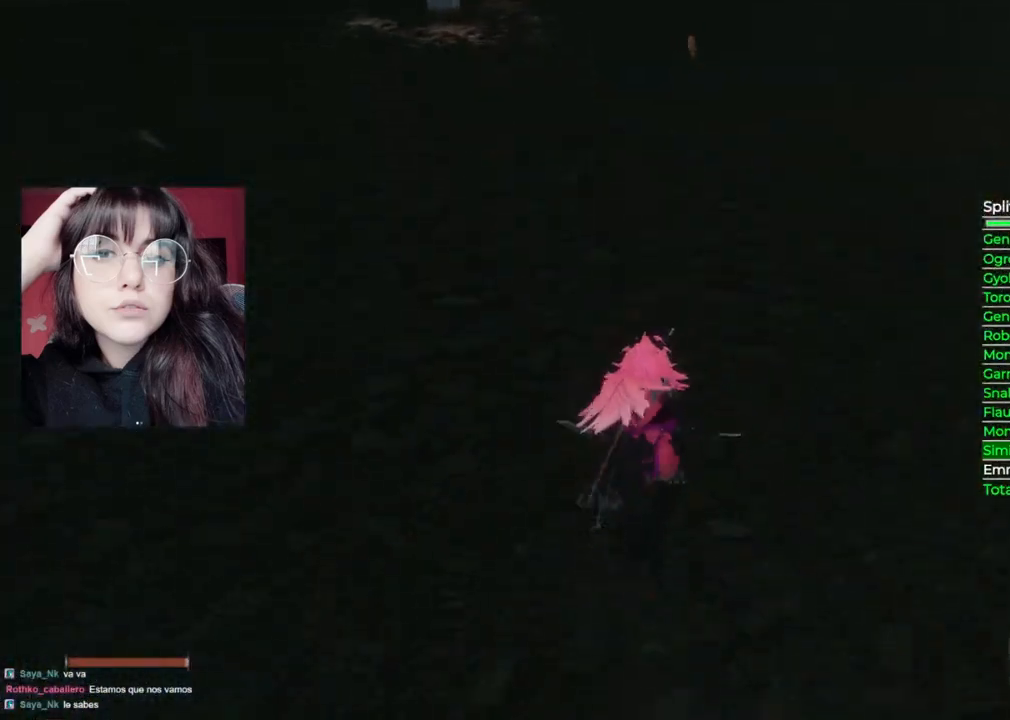
{"buttons": [], "left_stick": "up", "right_stick": "center", "events": []}
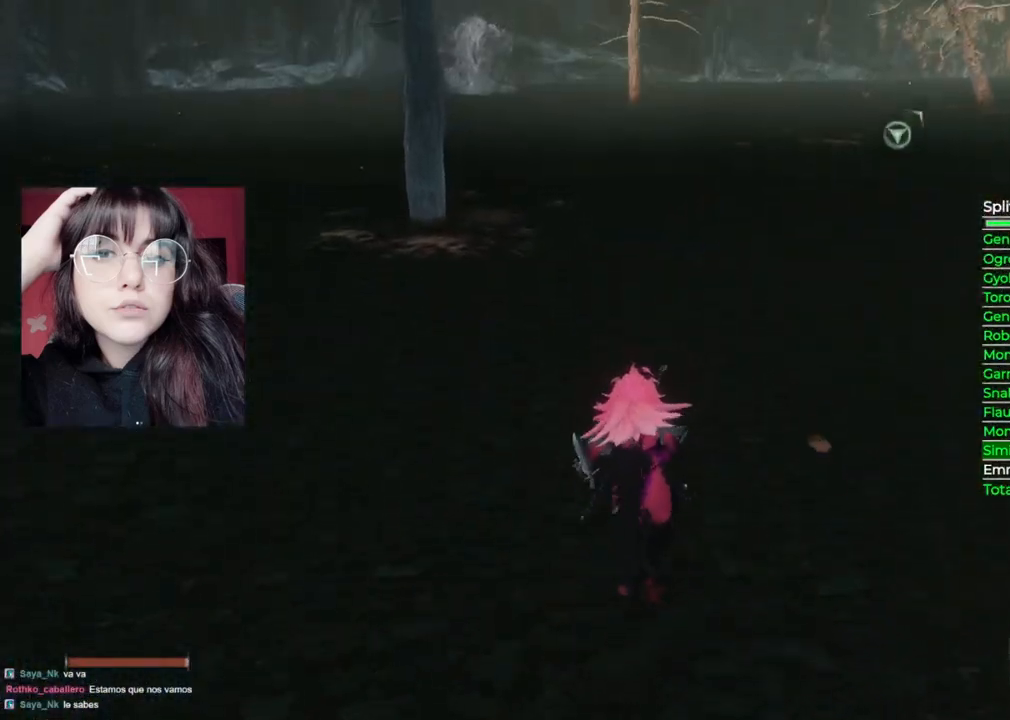
{"buttons": [], "left_stick": "center", "right_stick": "center", "events": [[80, "left_stick", "center"], [220, "DPAD_LEFT", "down"], [340, "DPAD_LEFT", "up"]]}
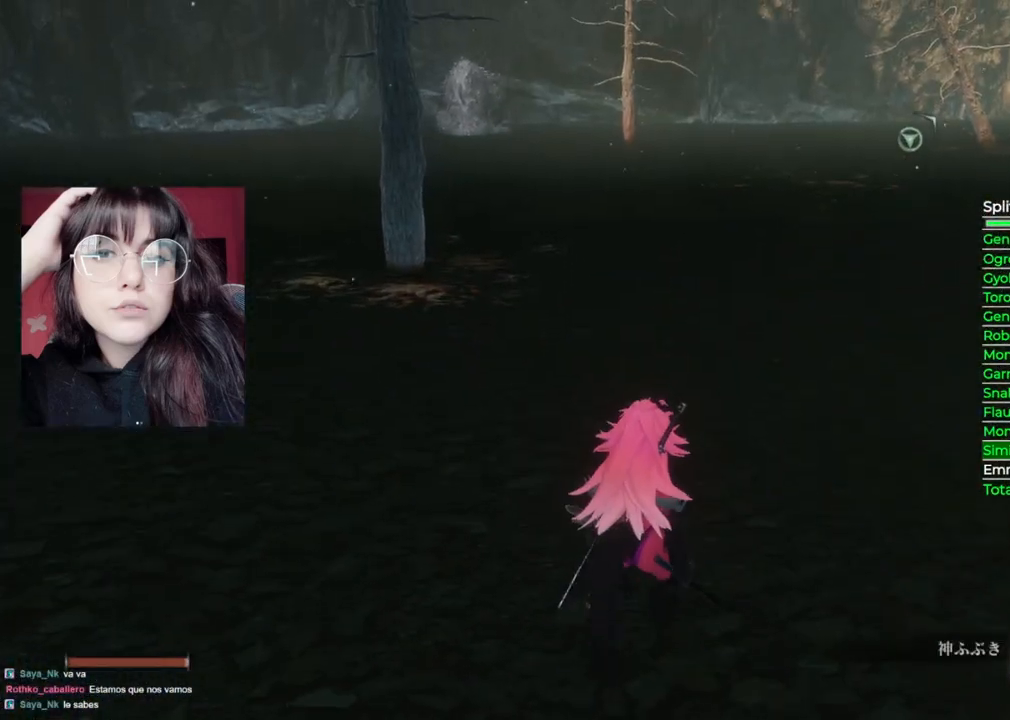
{"buttons": [], "left_stick": "center", "right_stick": "left", "events": [[40, "left_stick", "up-right"], [320, "left_stick", "up"], [460, "right_stick", "left"], [500, "left_stick", "center"]]}
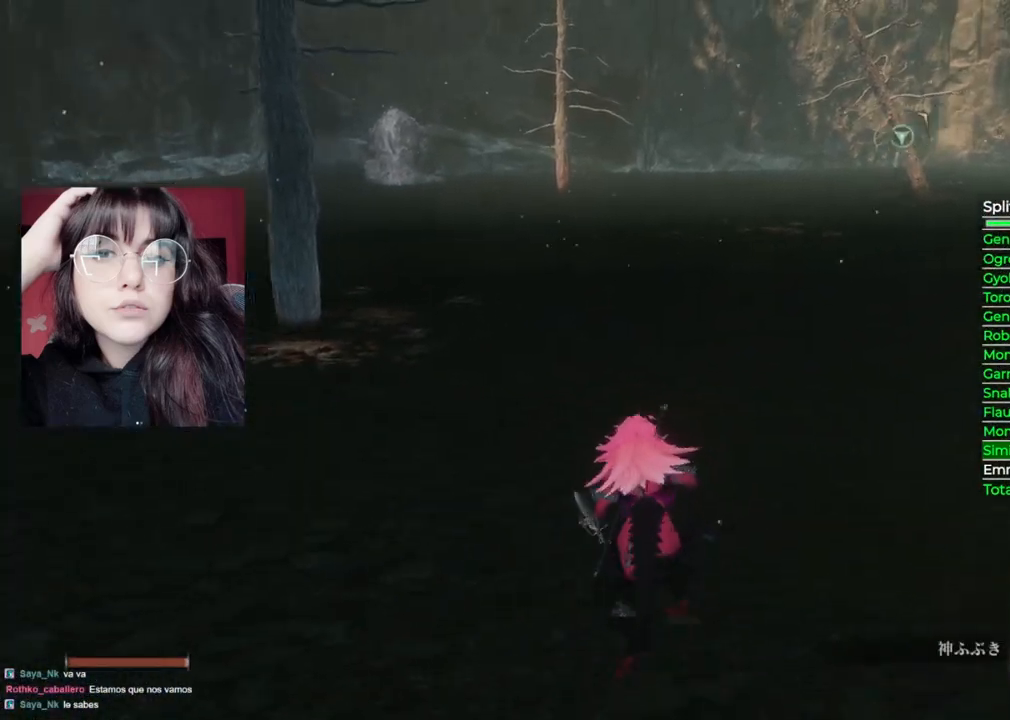
{"buttons": [], "left_stick": "center", "right_stick": "center", "events": [[140, "right_stick", "center"], [180, "DPAD_UP", "down"], [320, "DPAD_UP", "up"]]}
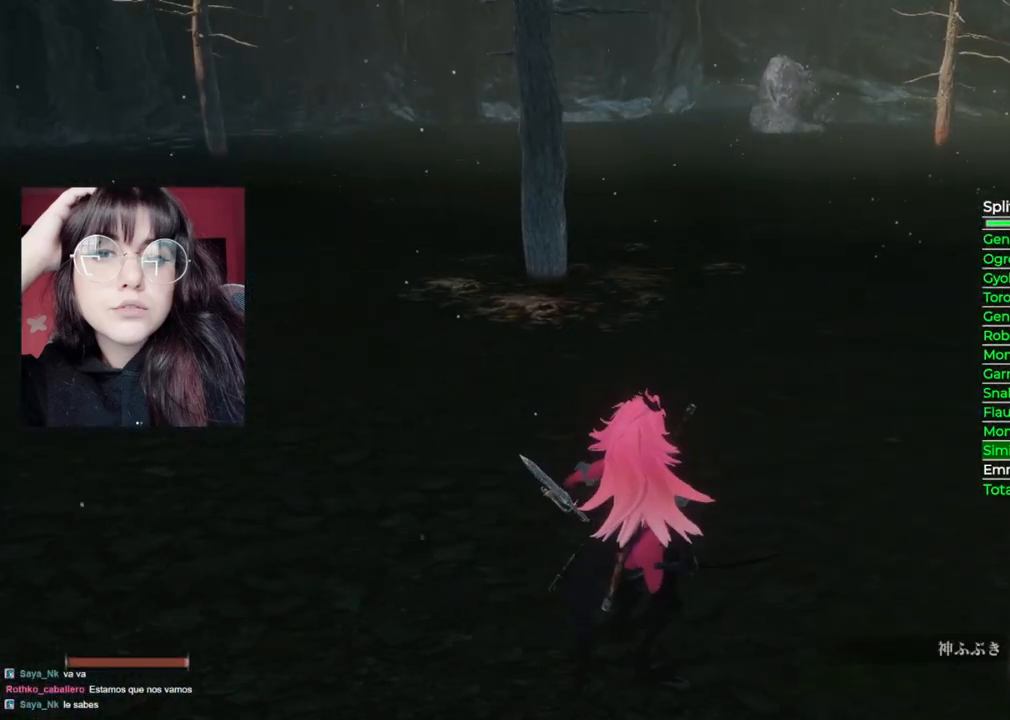
{"buttons": [], "left_stick": "center", "right_stick": "center", "events": [[120, "DPAD_LEFT", "down"], [240, "DPAD_LEFT", "up"]]}
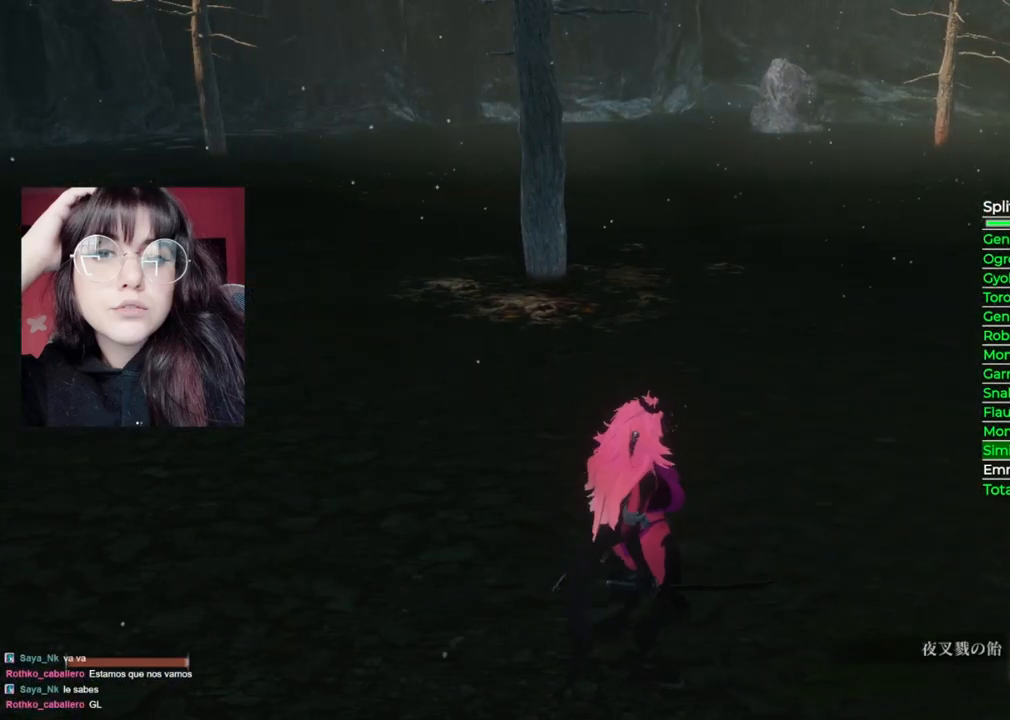
{"buttons": [], "left_stick": "center", "right_stick": "center", "events": [[80, "DPAD_UP", "down"], [200, "DPAD_UP", "up"], [360, "DPAD_UP", "down"], [460, "DPAD_UP", "up"]]}
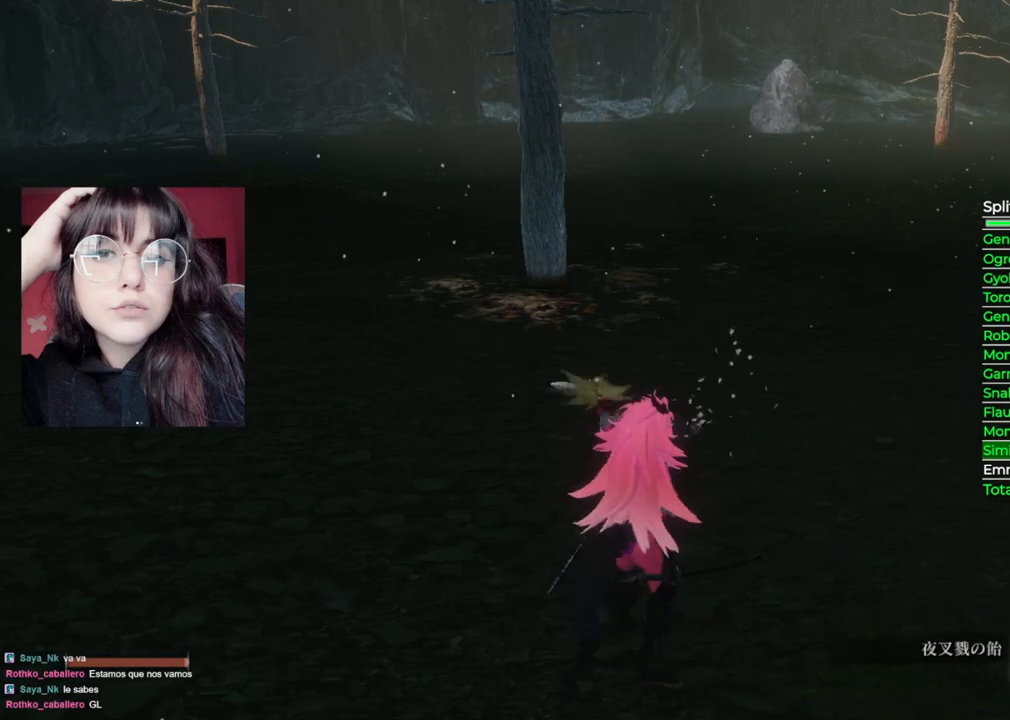
{"buttons": [], "left_stick": "center", "right_stick": "center", "events": []}
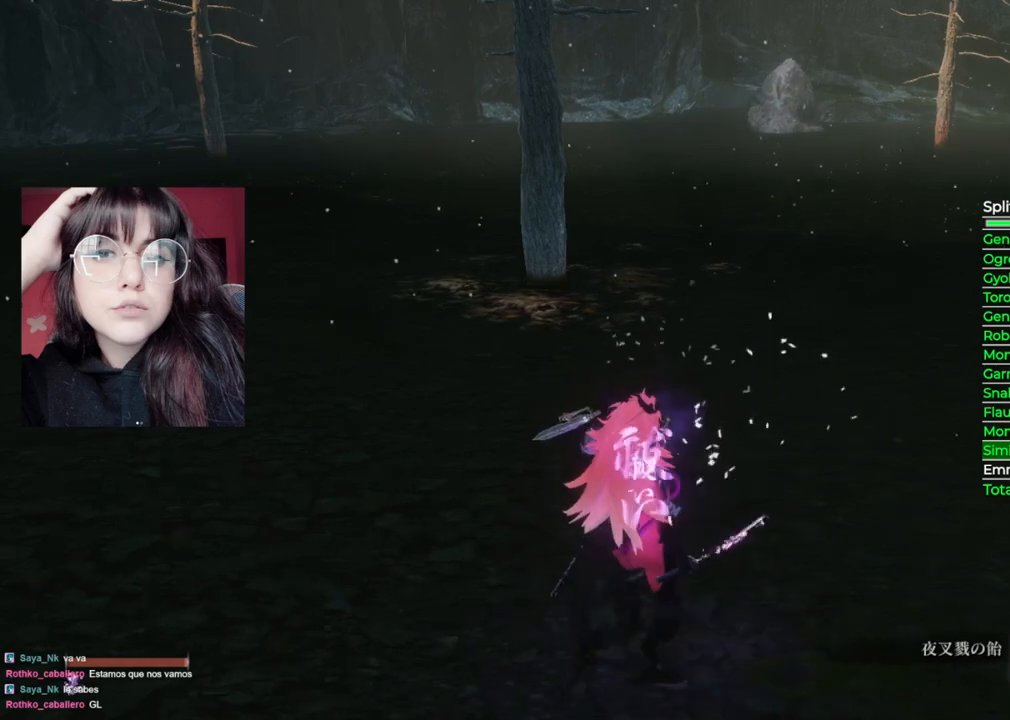
{"buttons": [], "left_stick": "center", "right_stick": "center", "events": []}
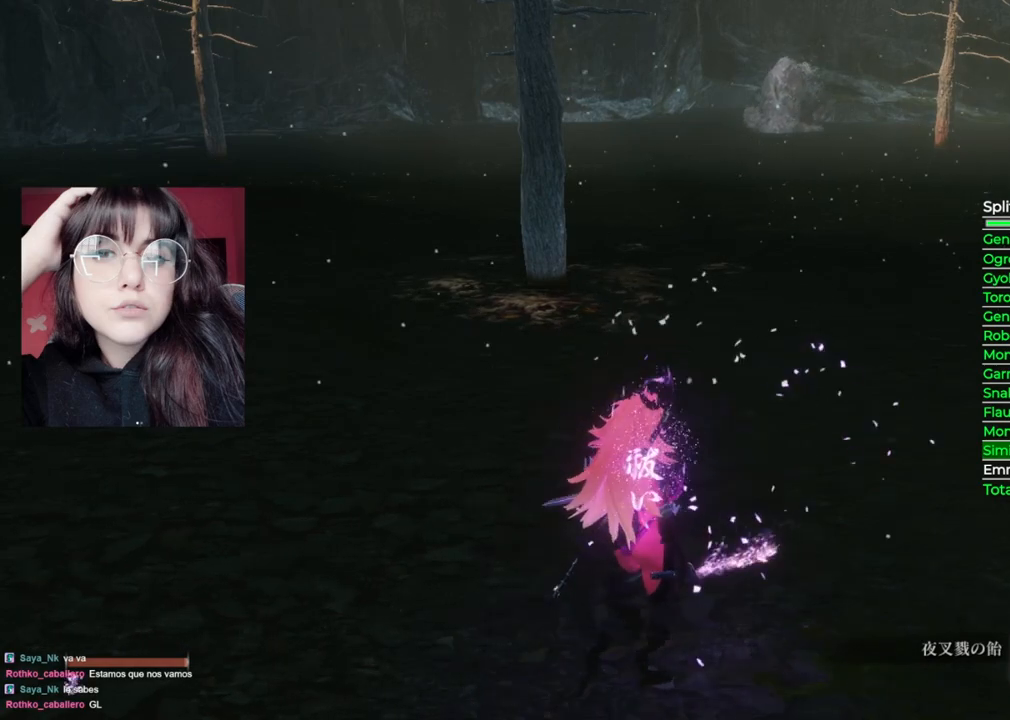
{"buttons": [], "left_stick": "center", "right_stick": "center", "events": [[220, "DPAD_UP", "down"], [340, "DPAD_UP", "up"]]}